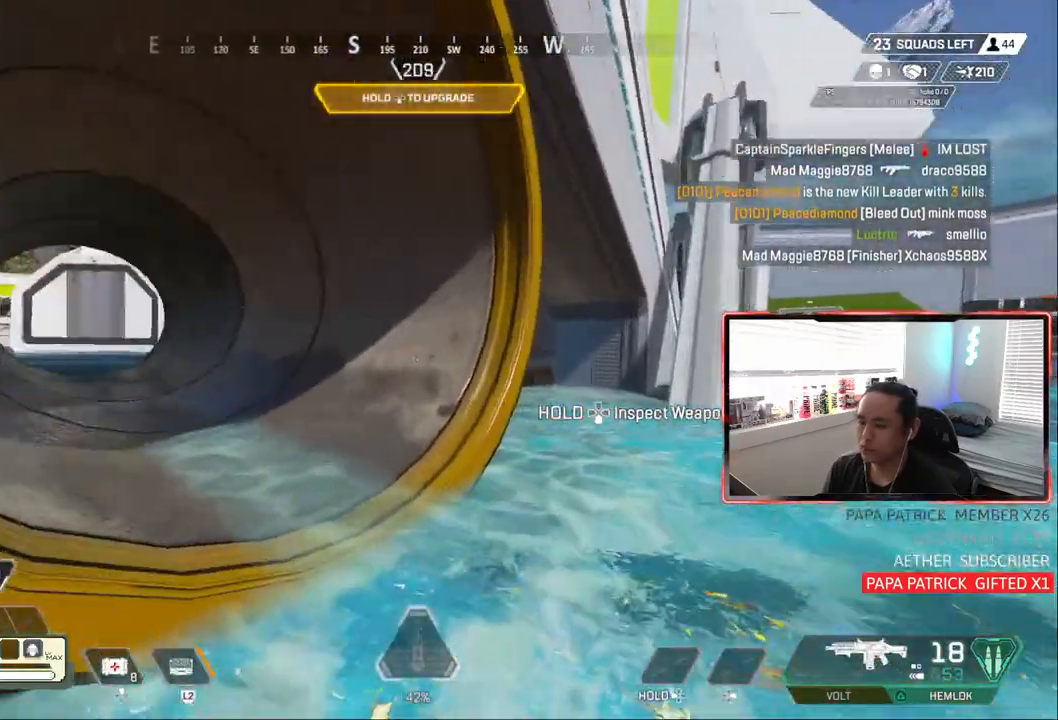
Gameplay with a controller (PlayStation layout); each line is a JSON object with the inputs held at the frame after it (dt_ms = milliseconds from this image to that frame). "events" lists button and stick changes between this image and that frame as [ms after this image, input, new state], when the widget could be followed in between. Not read: L3.
{"dt_ms": 500, "buttons": [], "left_stick": "up", "right_stick": "center", "events": [[300, "right_stick", "center"], [417, "START", "down"], [500, "START", "up"]]}
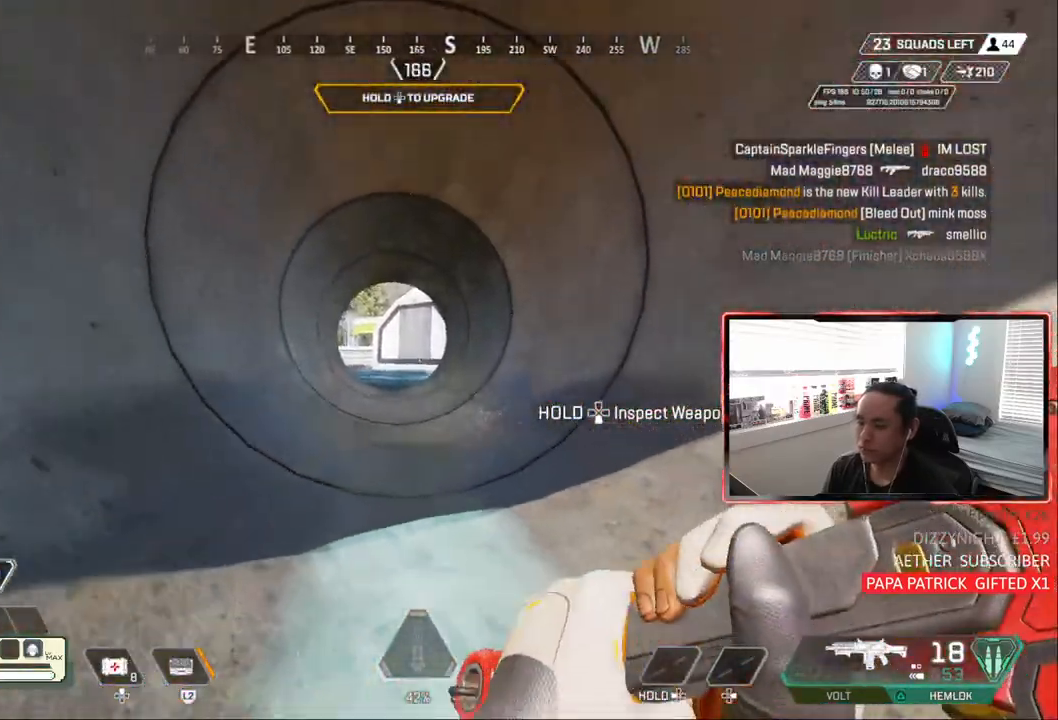
{"dt_ms": 1000, "buttons": ["R2"], "left_stick": "up", "right_stick": "right"}
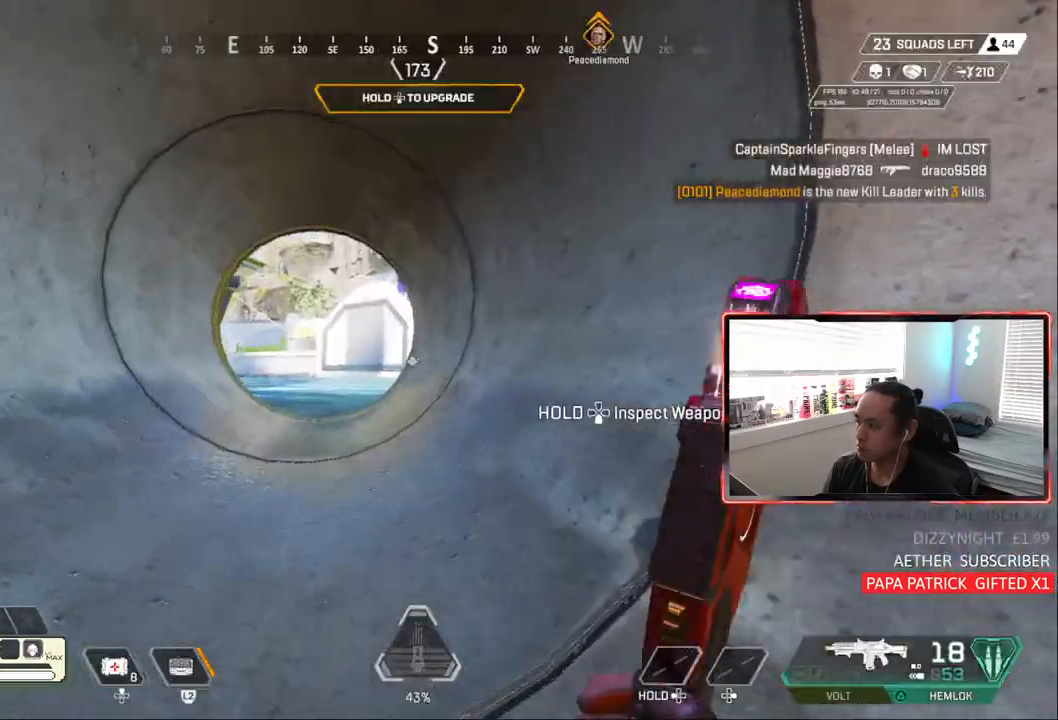
{"dt_ms": 500, "buttons": [], "left_stick": "up-left", "right_stick": "right", "events": [[83, "R2", "up"], [150, "R2", "down"], [150, "left_stick", "up-left"], [250, "R2", "up"]]}
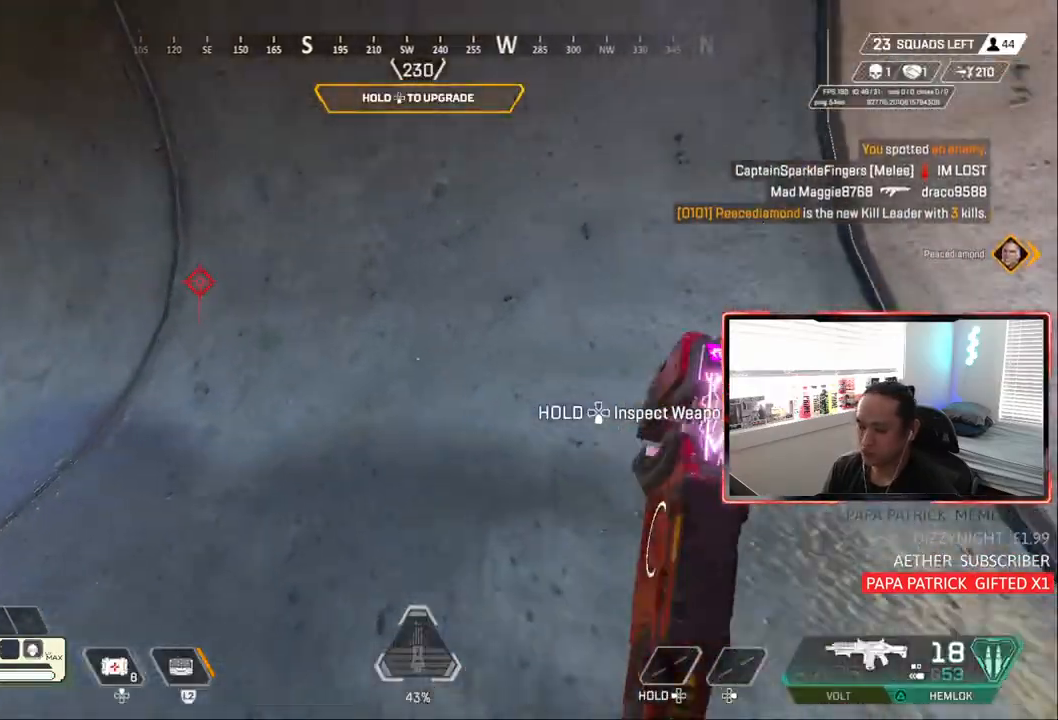
{"dt_ms": 500, "buttons": ["CIRCLE"], "left_stick": "up-left", "right_stick": "right", "events": [[117, "right_stick", "down-right"], [167, "right_stick", "center"], [183, "TRIANGLE", "down"], [233, "TRIANGLE", "up"], [383, "CIRCLE", "down"], [417, "right_stick", "right"]]}
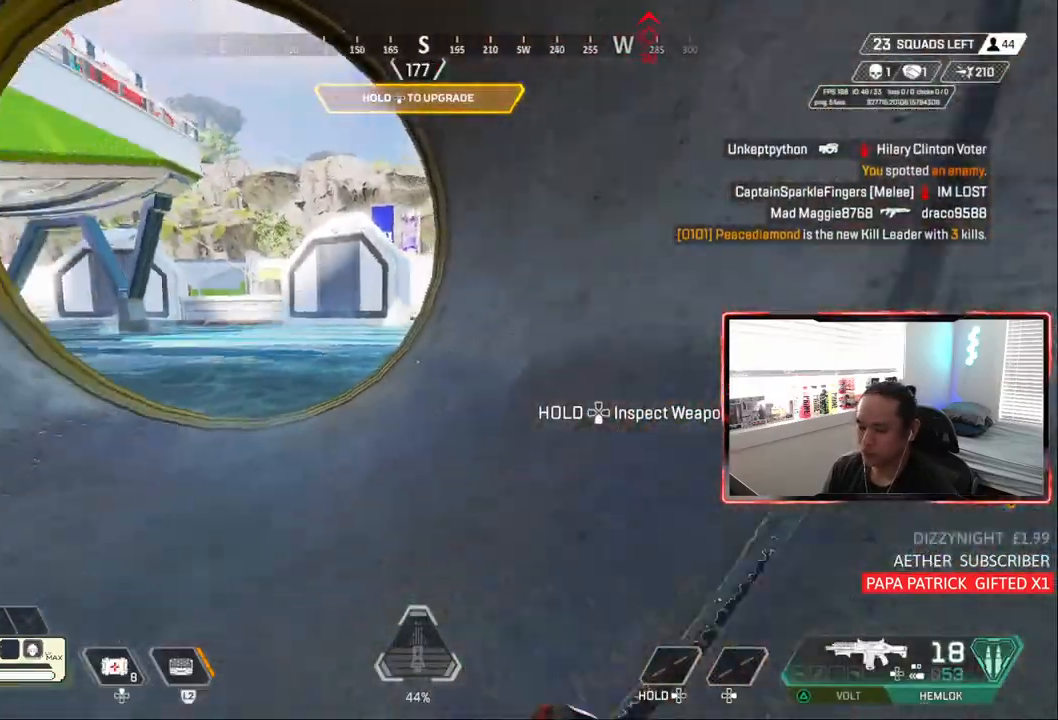
{"dt_ms": 500, "buttons": [], "left_stick": "up-left", "right_stick": "up-right", "events": [[33, "right_stick", "center"], [150, "CIRCLE", "up"], [450, "right_stick", "up-right"]]}
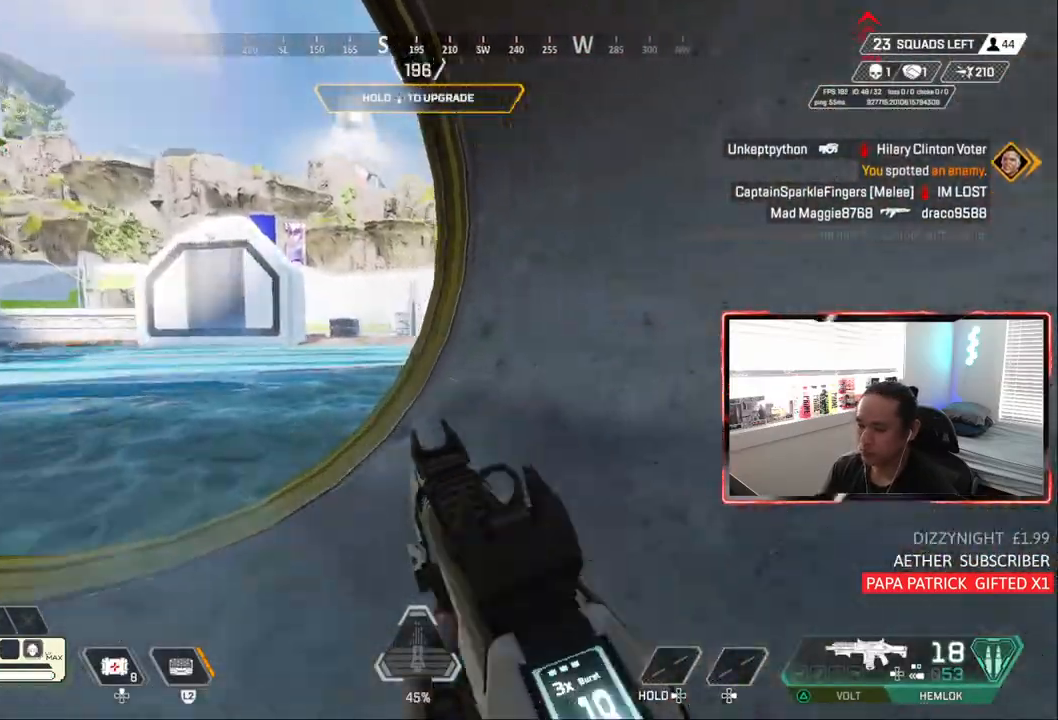
{"dt_ms": 500, "buttons": [], "left_stick": "up-left", "right_stick": "right"}
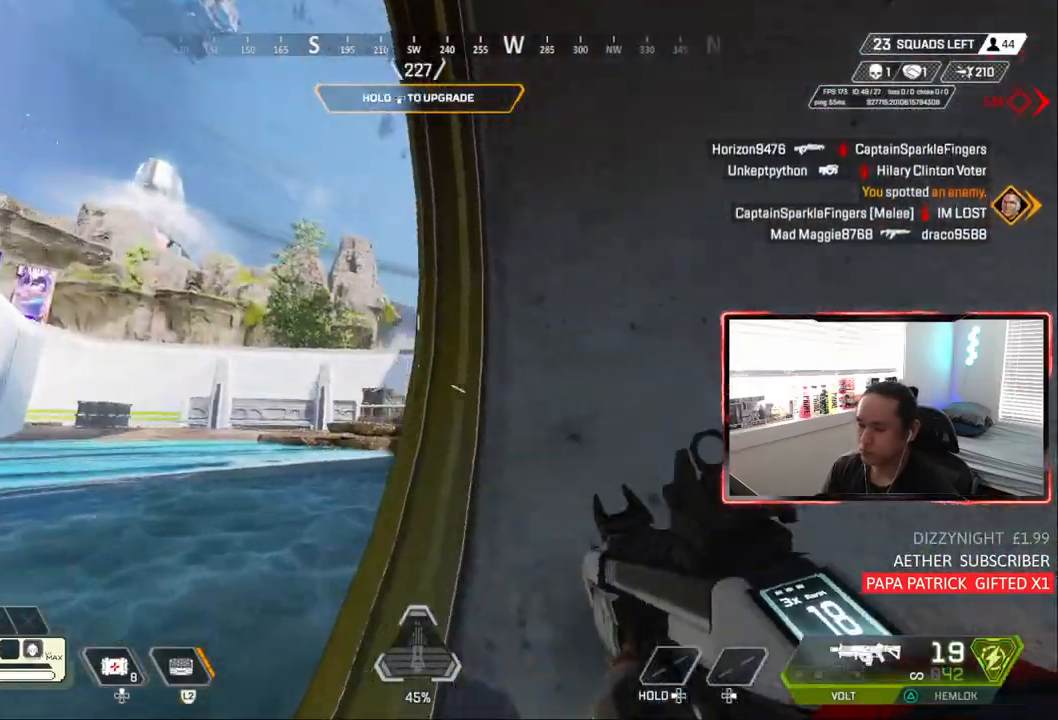
{"dt_ms": 500, "buttons": ["START"], "left_stick": "center", "right_stick": "center", "events": [[33, "right_stick", "up-right"], [83, "left_stick", "left"], [217, "right_stick", "center"], [250, "left_stick", "center"], [500, "START", "down"]]}